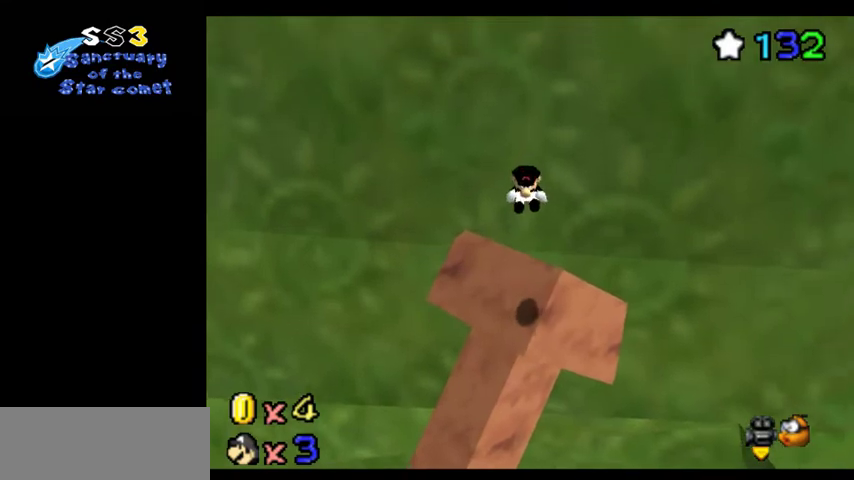
Gameplay with a controller (Nintendo layout); each line is a JSON object with the inputs held at the frame after it (dt_ms = milliseconds from this image to that frame). "events" lists button and stick changes between this image and that frame as [ms after this image, input, new state], when the widget could be followed in between. Not read: L3 R3.
{"dt_ms": 400, "buttons": [], "left_stick": "center", "events": [[67, "left_stick", "up-left"], [300, "left_stick", "center"]]}
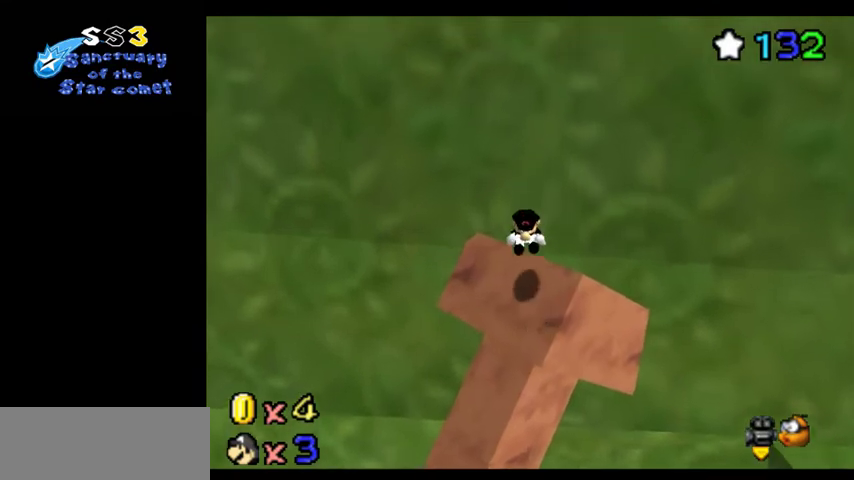
{"dt_ms": 300, "buttons": [], "left_stick": "center", "events": [[100, "left_stick", "down"], [300, "left_stick", "center"]]}
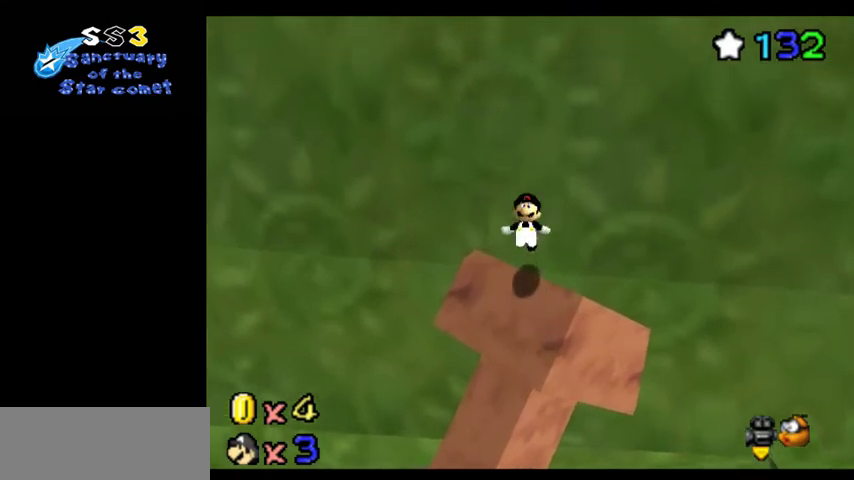
{"dt_ms": 500, "buttons": [], "left_stick": "left", "events": [[367, "C_RIGHT", "down"], [467, "C_RIGHT", "up"], [500, "left_stick", "left"]]}
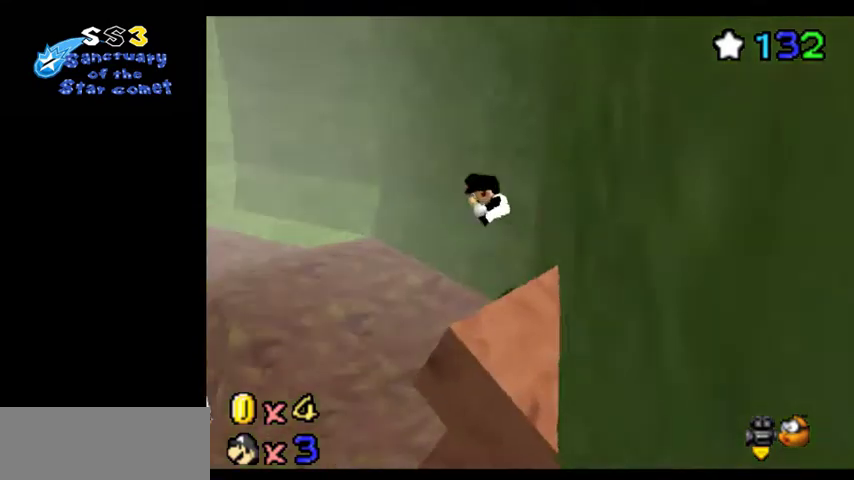
{"dt_ms": 700, "buttons": [], "left_stick": "center", "events": [[100, "left_stick", "center"], [500, "left_stick", "right"], [600, "left_stick", "center"]]}
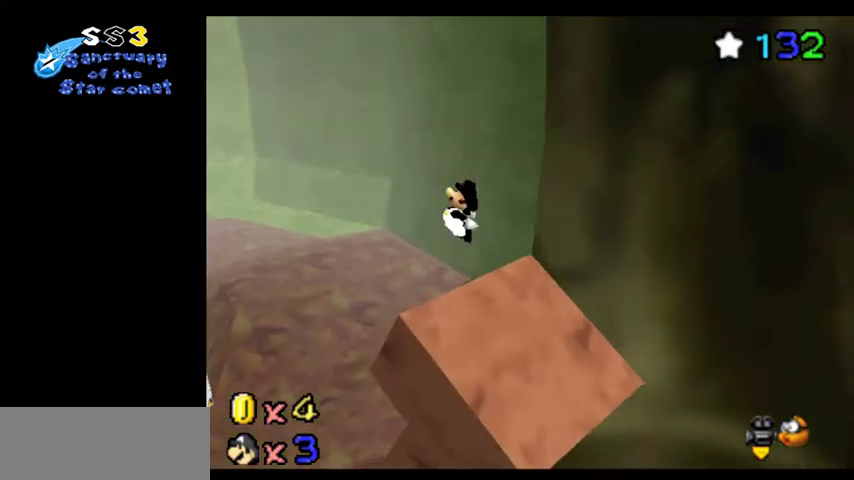
{"dt_ms": 500, "buttons": [], "left_stick": "left", "events": [[33, "left_stick", "right"], [133, "left_stick", "center"], [500, "left_stick", "left"]]}
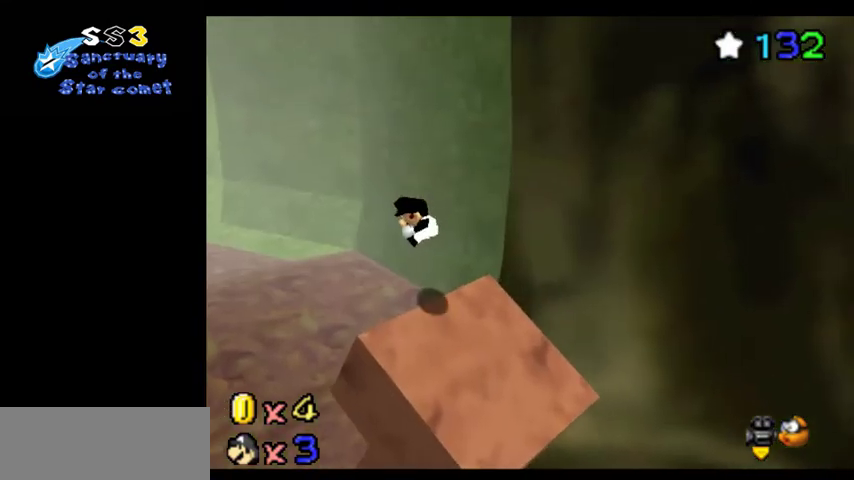
{"dt_ms": 500, "buttons": [], "left_stick": "center", "events": [[100, "left_stick", "center"]]}
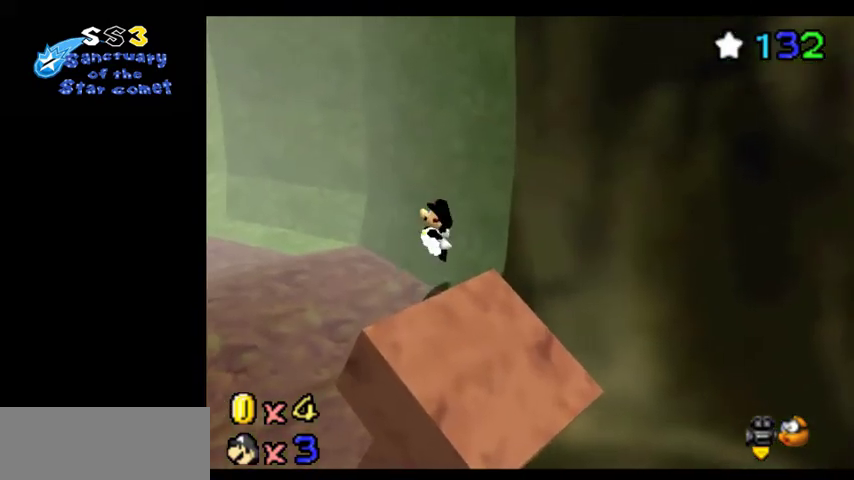
{"dt_ms": 500, "buttons": [], "left_stick": "center", "events": []}
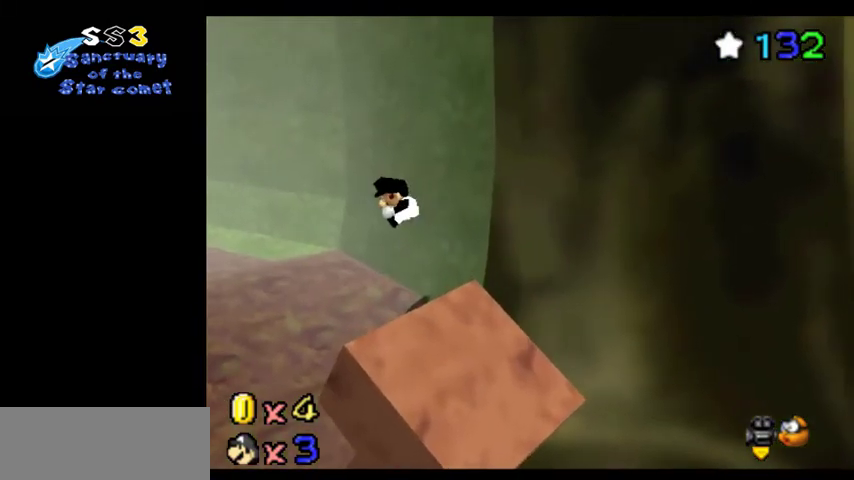
{"dt_ms": 500, "buttons": [], "left_stick": "right", "events": [[467, "left_stick", "right"]]}
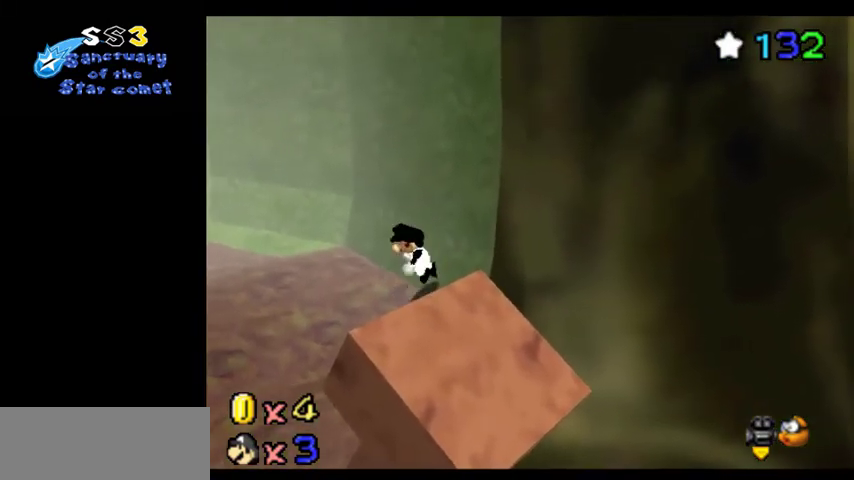
{"dt_ms": 500, "buttons": [], "left_stick": "up", "events": [[367, "left_stick", "up-right"], [500, "left_stick", "up"]]}
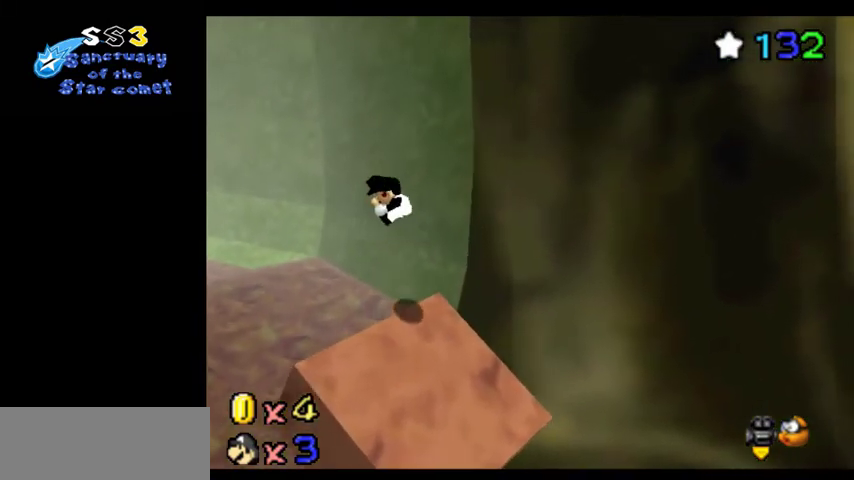
{"dt_ms": 700, "buttons": [], "left_stick": "right", "events": [[267, "left_stick", "right"]]}
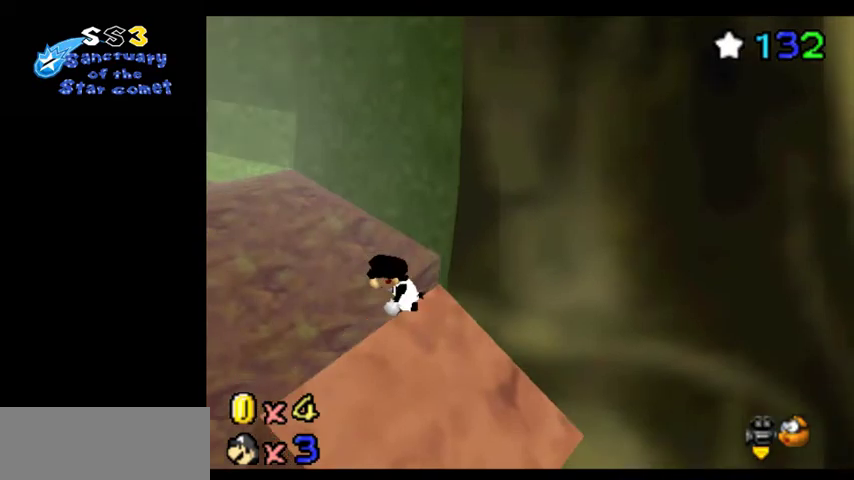
{"dt_ms": 300, "buttons": [], "left_stick": "right", "events": []}
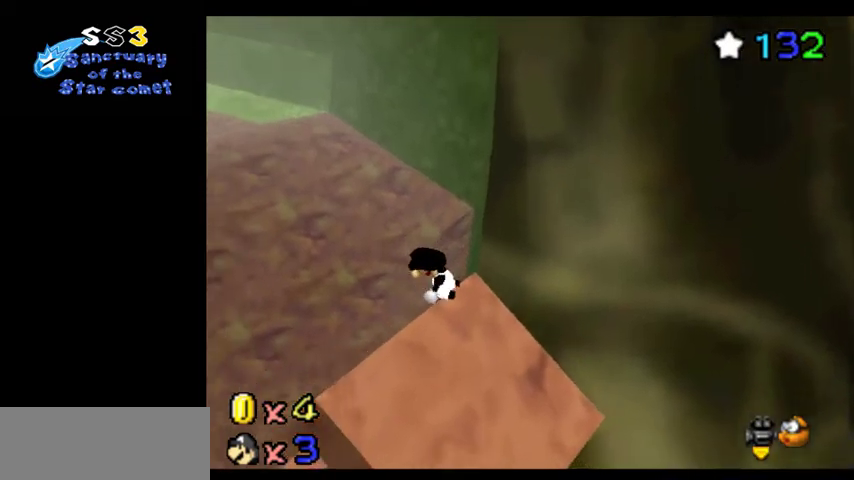
{"dt_ms": 300, "buttons": [], "left_stick": "right", "events": []}
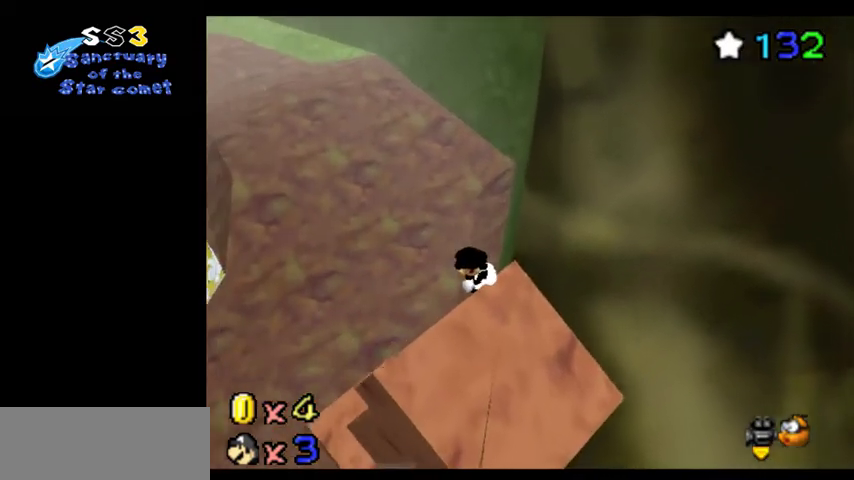
{"dt_ms": 900, "buttons": [], "left_stick": "right", "events": []}
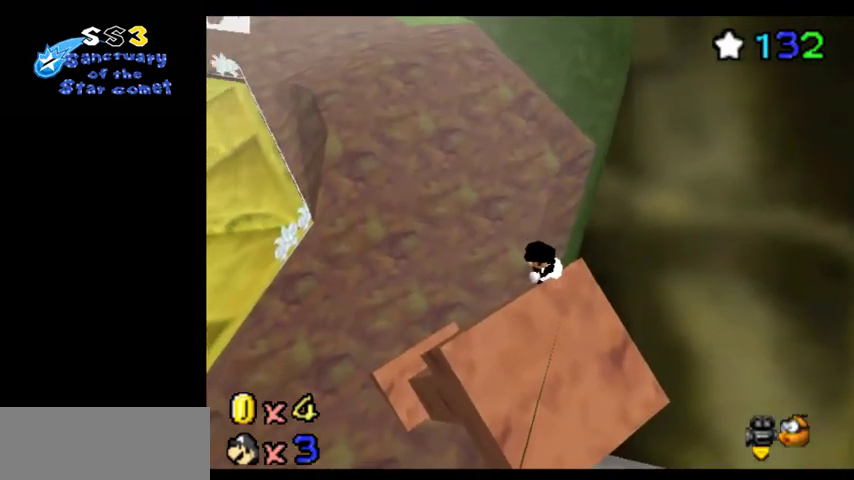
{"dt_ms": 300, "buttons": [], "left_stick": "right", "events": []}
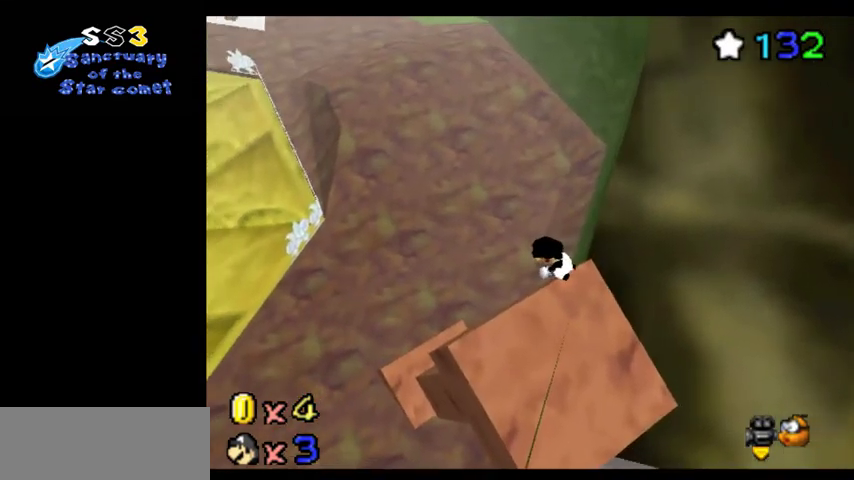
{"dt_ms": 400, "buttons": [], "left_stick": "left", "events": [[333, "left_stick", "left"]]}
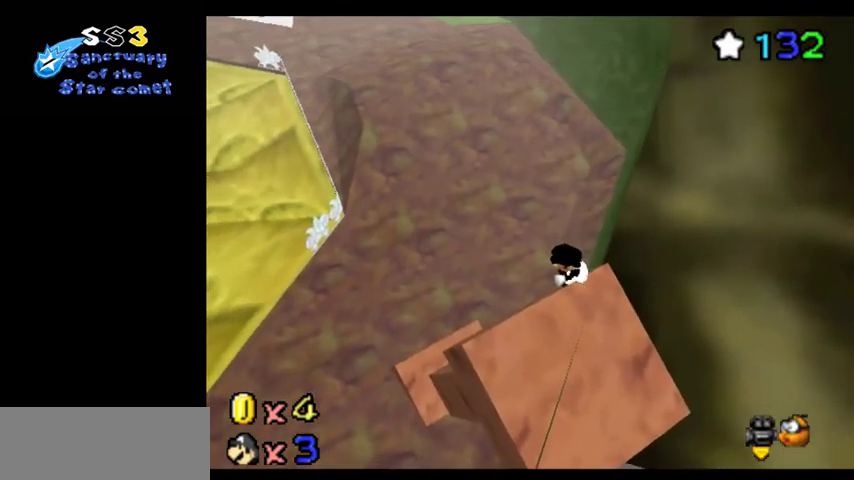
{"dt_ms": 600, "buttons": [], "left_stick": "left", "events": []}
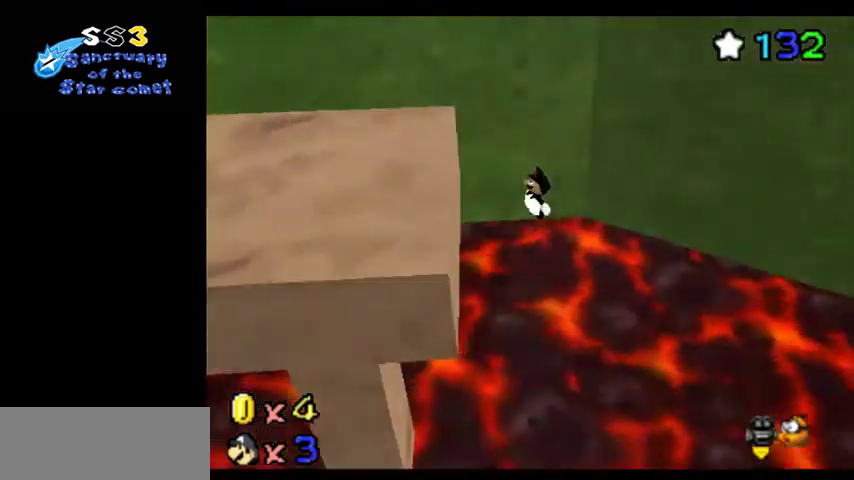
{"dt_ms": 400, "buttons": [], "left_stick": "left", "events": []}
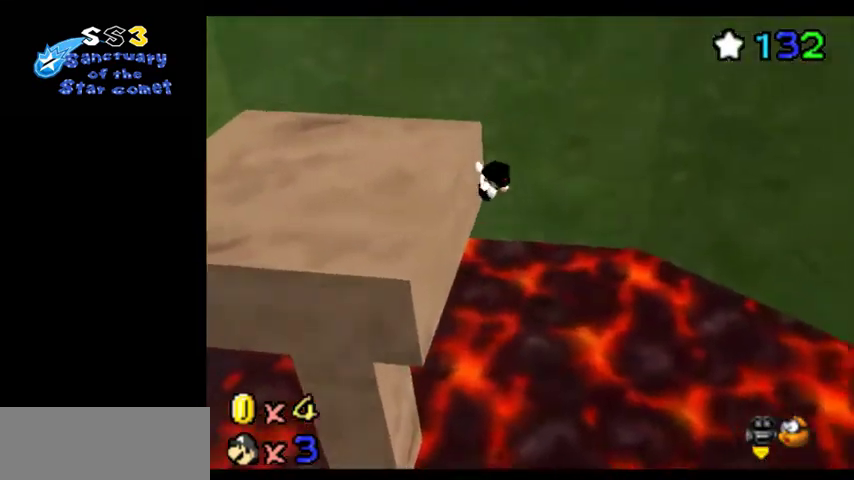
{"dt_ms": 600, "buttons": [], "left_stick": "left", "events": []}
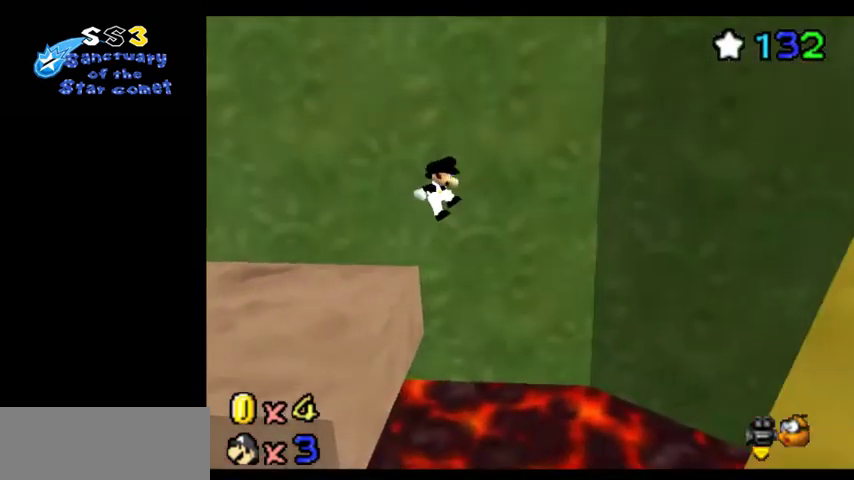
{"dt_ms": 500, "buttons": [], "left_stick": "left", "events": []}
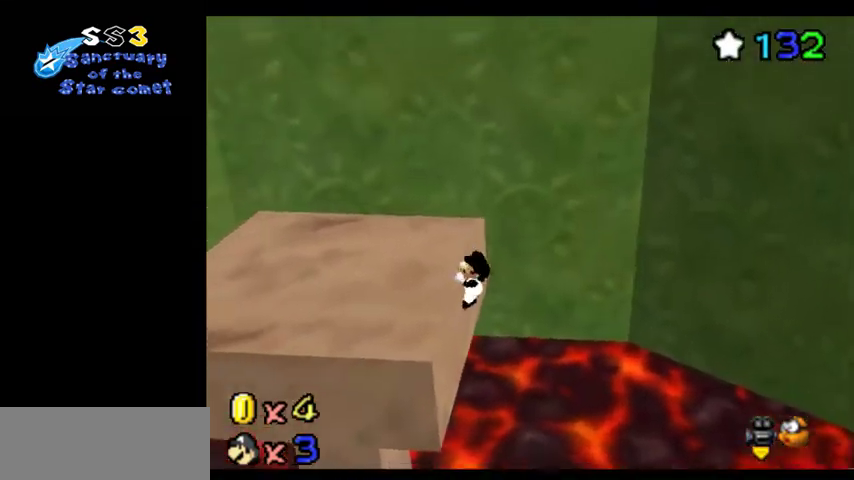
{"dt_ms": 400, "buttons": ["C_RIGHT"], "left_stick": "center", "events": [[100, "left_stick", "up-left"], [167, "C_RIGHT", "down"], [300, "C_RIGHT", "up"], [300, "left_stick", "center"], [400, "C_RIGHT", "down"]]}
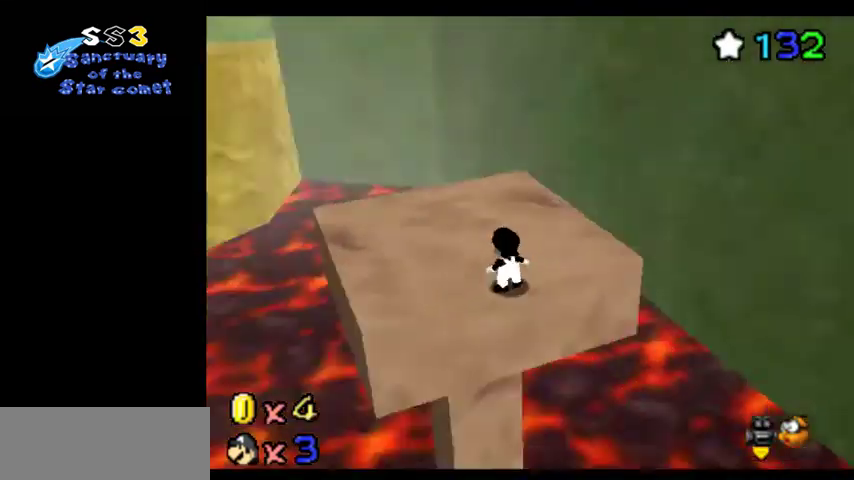
{"dt_ms": 300, "buttons": [], "left_stick": "center", "events": [[67, "C_RIGHT", "up"]]}
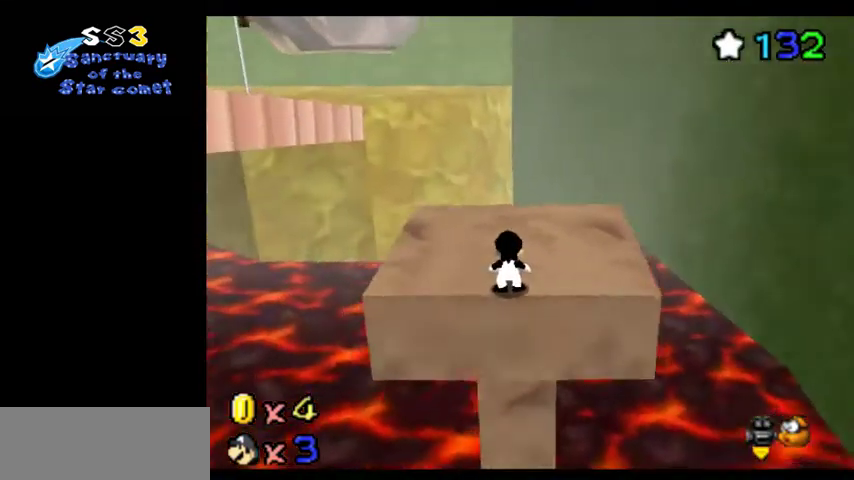
{"dt_ms": 400, "buttons": [], "left_stick": "center", "events": [[167, "C_RIGHT", "down"], [300, "C_RIGHT", "up"]]}
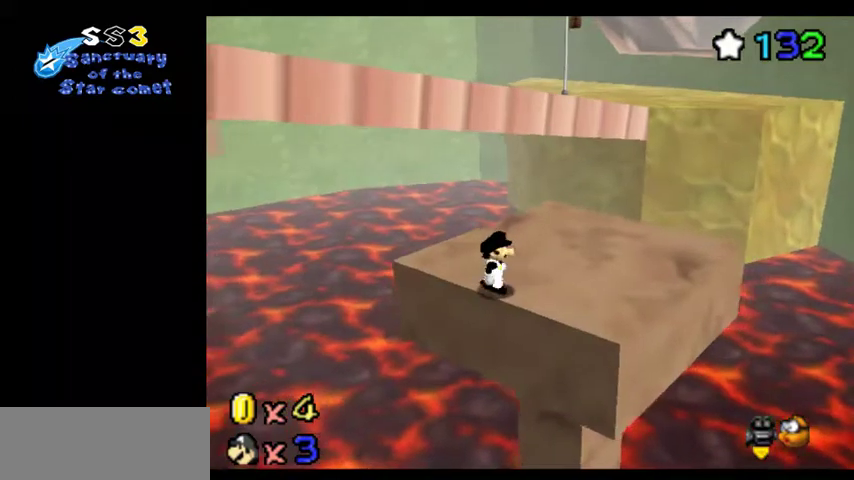
{"dt_ms": 400, "buttons": [], "left_stick": "center", "events": [[33, "left_stick", "right"], [200, "left_stick", "center"]]}
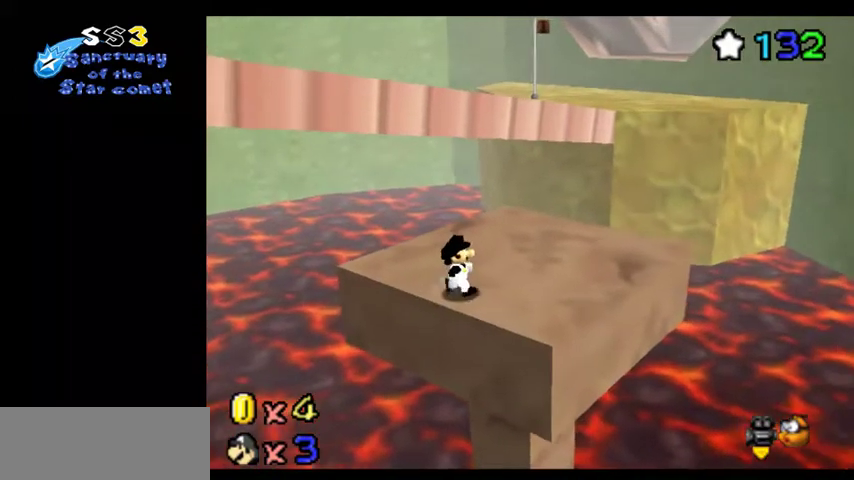
{"dt_ms": 500, "buttons": [], "left_stick": "up-right", "events": [[367, "left_stick", "up-right"]]}
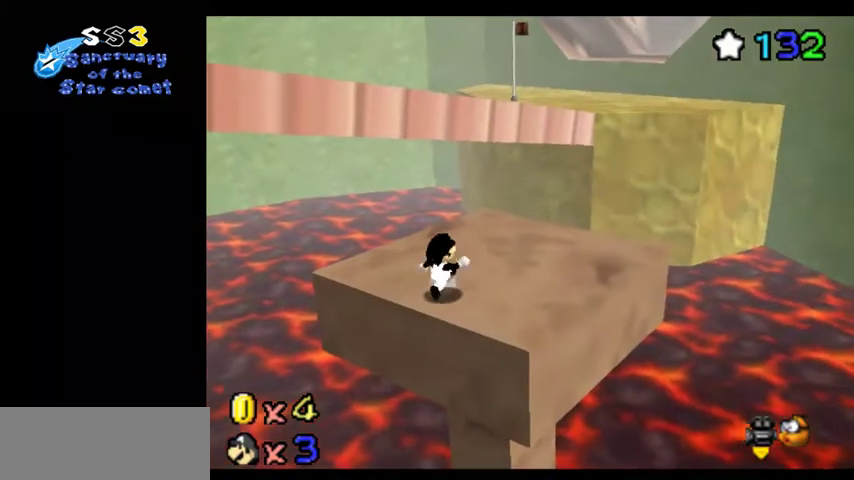
{"dt_ms": 500, "buttons": [], "left_stick": "center", "events": [[367, "left_stick", "up"], [500, "left_stick", "center"]]}